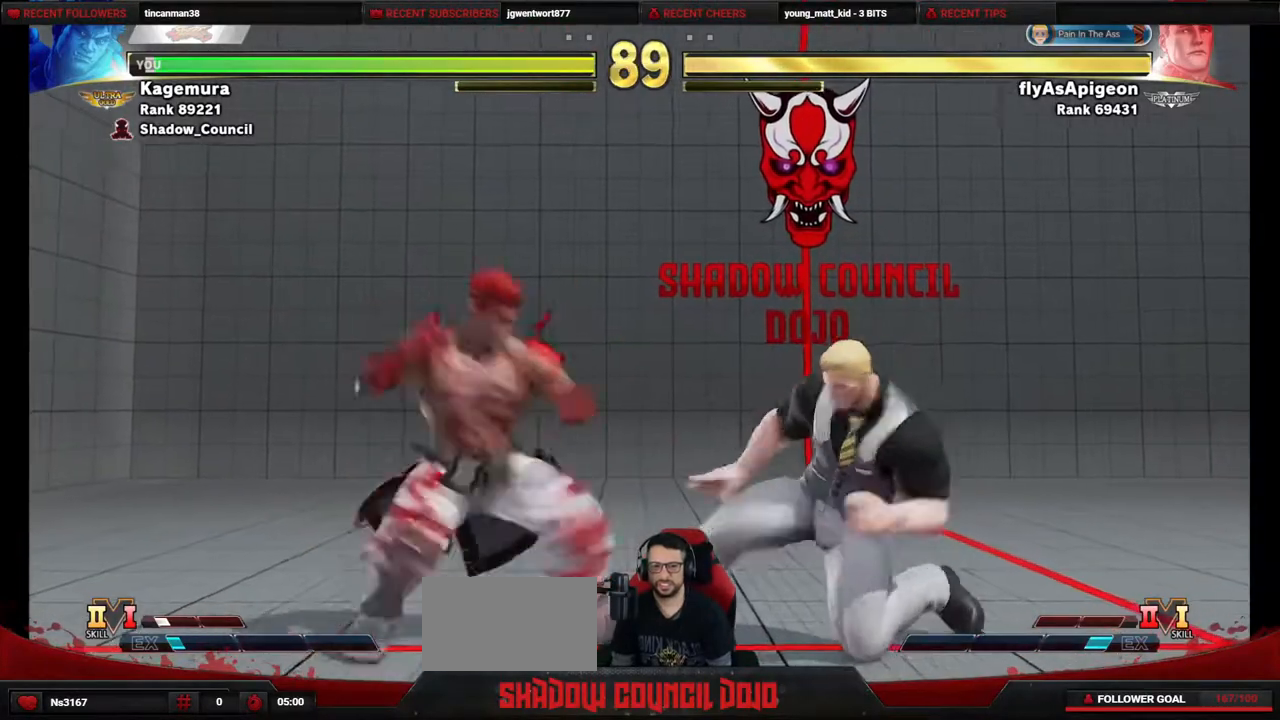
Gameplay with a controller (PlayStation layout); each line is a JSON object with the inputs held at the frame after it. "events" lists button and stick changes between this image and that frame as [ms after this image, input, new state], when the widget could be followed in between. Not read: L3 R3 other_buttons.
{"buttons": ["SQUARE", "DPAD_LEFT"], "events": [[50, "DPAD_RIGHT", "down"], [83, "TRIANGLE", "up"], [100, "DPAD_DOWN", "down"], [133, "DPAD_RIGHT", "up"], [150, "DPAD_LEFT", "down"], [200, "DPAD_DOWN", "up"], [233, "SQUARE", "down"]]}
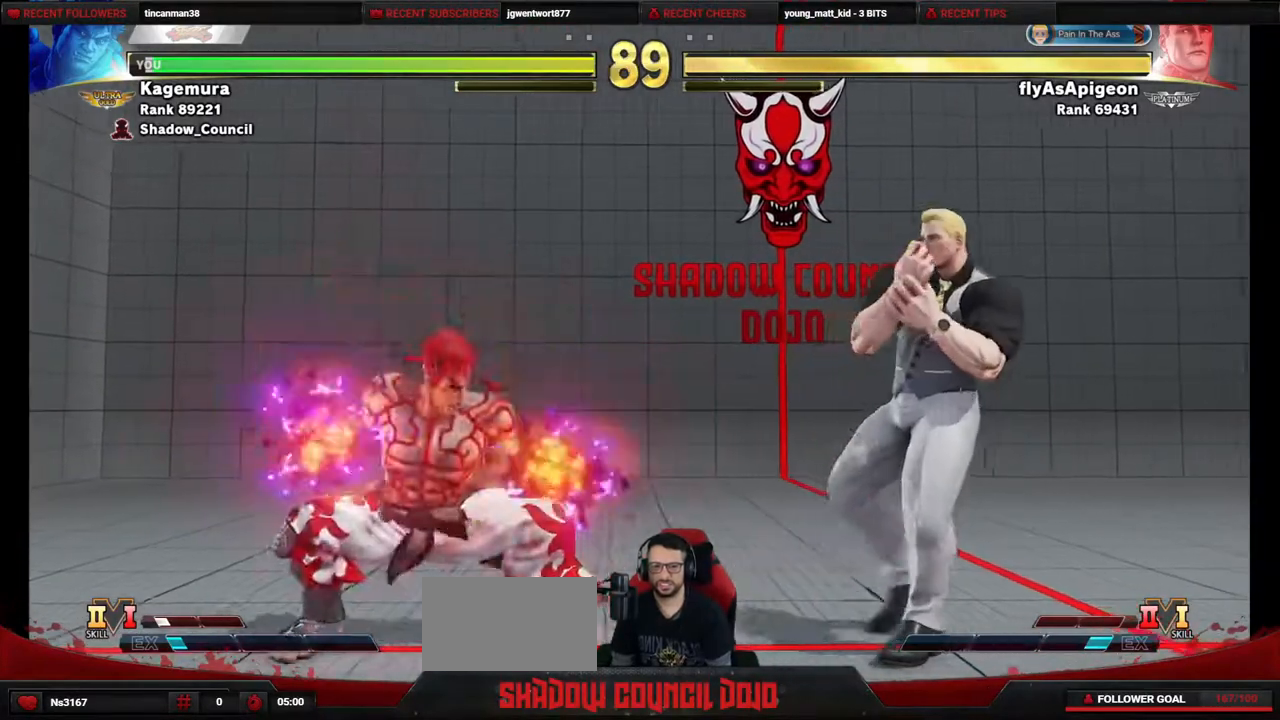
{"buttons": ["SQUARE", "DPAD_LEFT"], "events": []}
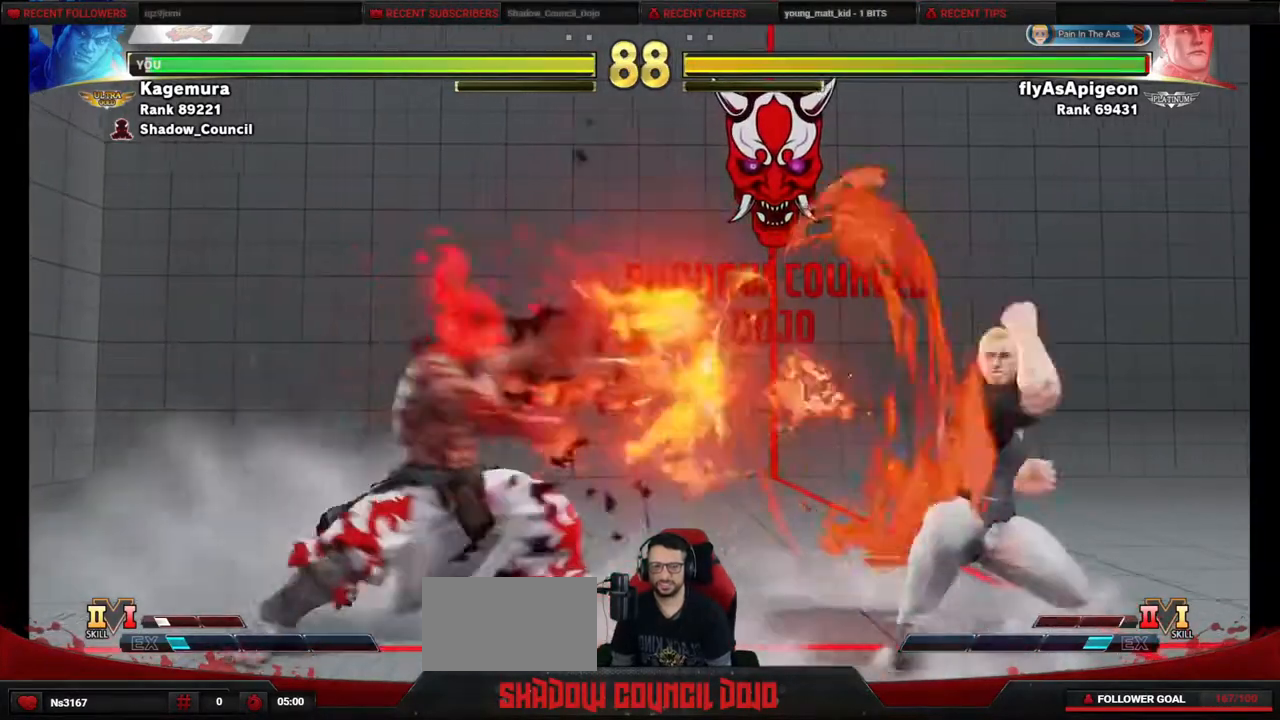
{"buttons": ["DPAD_RIGHT"], "events": [[17, "SQUARE", "up"], [33, "DPAD_LEFT", "up"], [233, "DPAD_LEFT", "down"], [283, "DPAD_DOWN", "down"], [433, "DPAD_DOWN", "up"], [500, "DPAD_LEFT", "up"], [500, "DPAD_RIGHT", "down"]]}
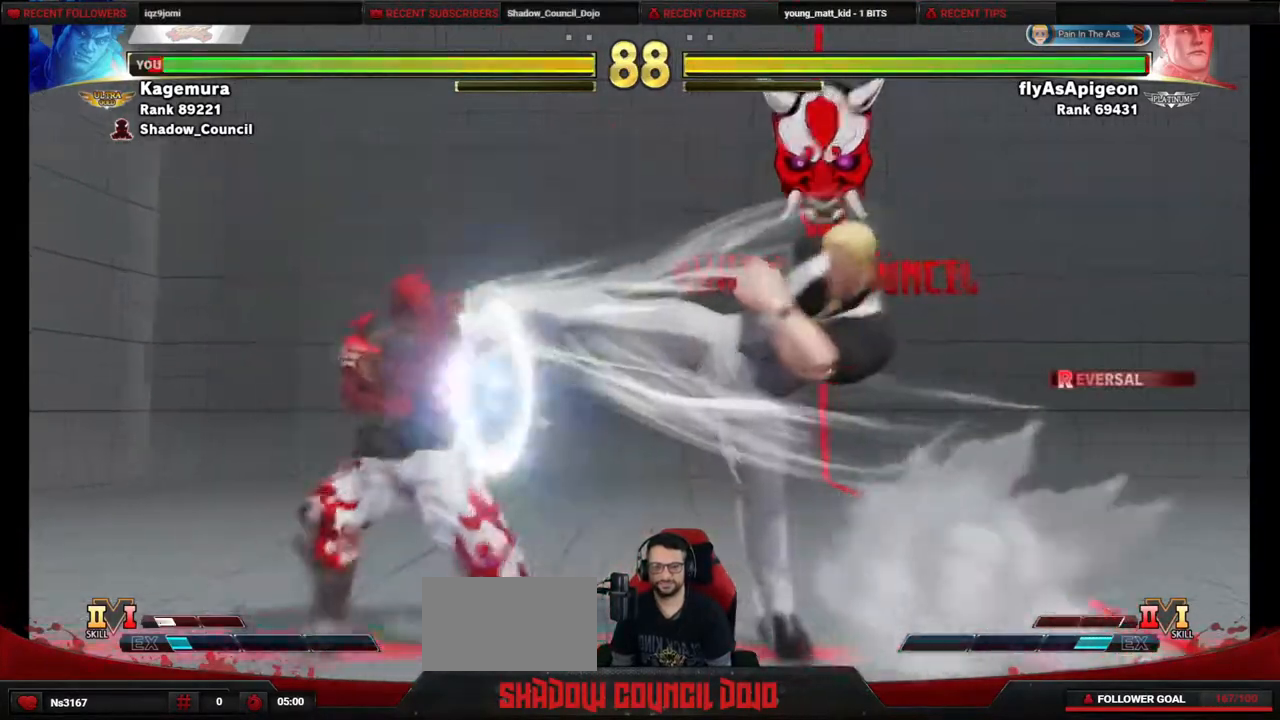
{"buttons": ["DPAD_RIGHT"], "events": [[83, "DPAD_RIGHT", "up"], [100, "DPAD_LEFT", "down"], [150, "DPAD_DOWN", "down"], [350, "DPAD_DOWN", "up"], [383, "DPAD_LEFT", "up"], [433, "DPAD_RIGHT", "down"]]}
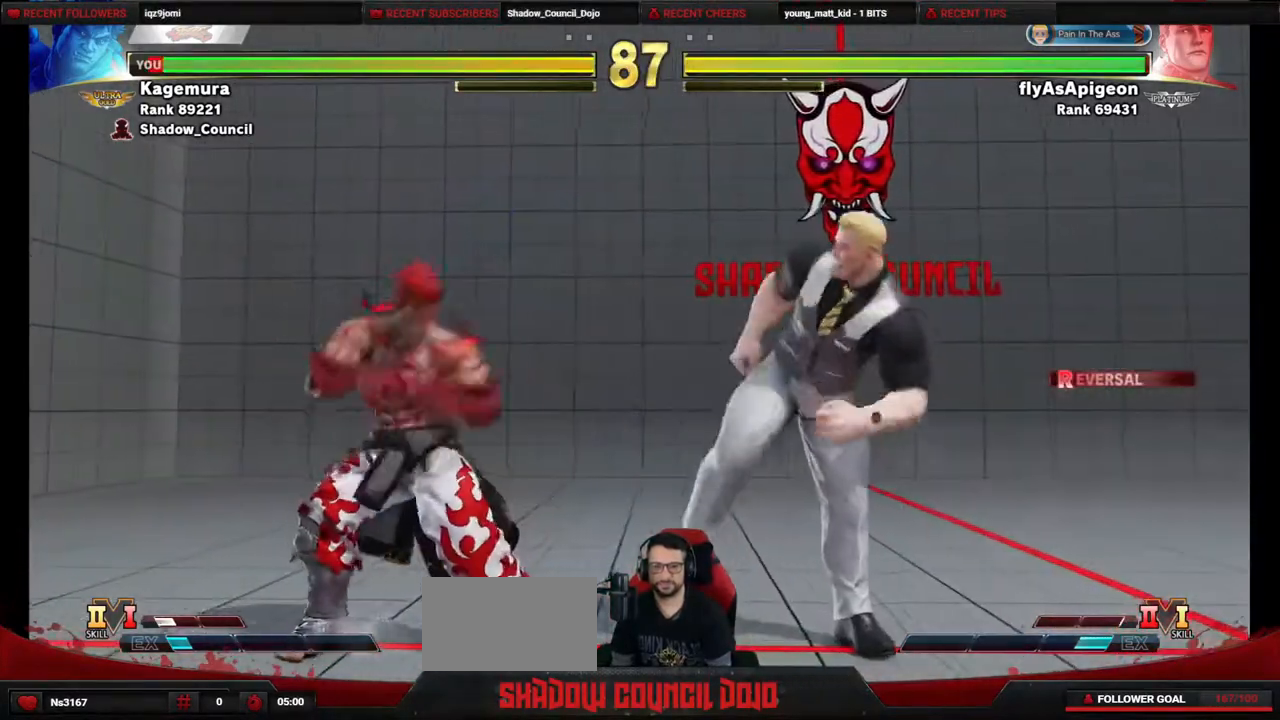
{"buttons": ["DPAD_RIGHT"], "events": [[367, "CROSS", "down"], [367, "SQUARE", "down"], [400, "CROSS", "up"], [433, "SQUARE", "up"]]}
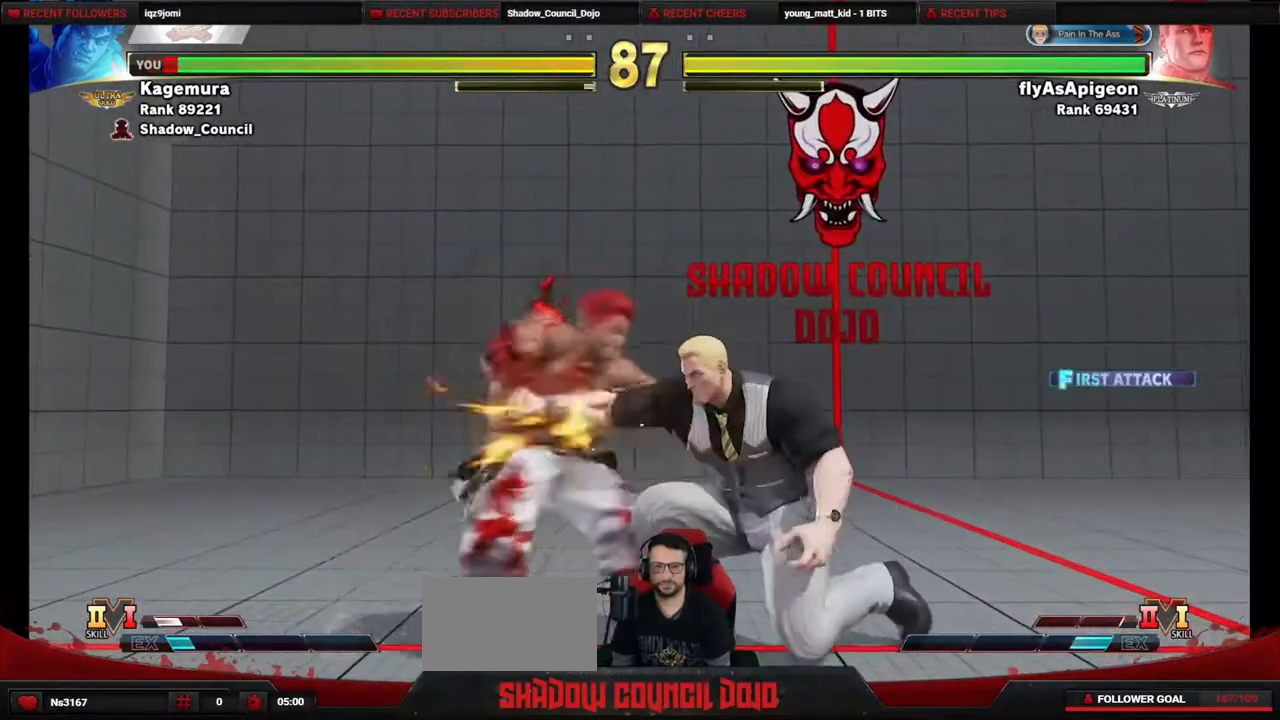
{"buttons": ["DPAD_DOWN", "DPAD_LEFT"], "events": [[17, "DPAD_DOWN", "down"], [17, "DPAD_RIGHT", "up"], [67, "DPAD_LEFT", "down"], [400, "SQUARE", "down"], [467, "SQUARE", "up"]]}
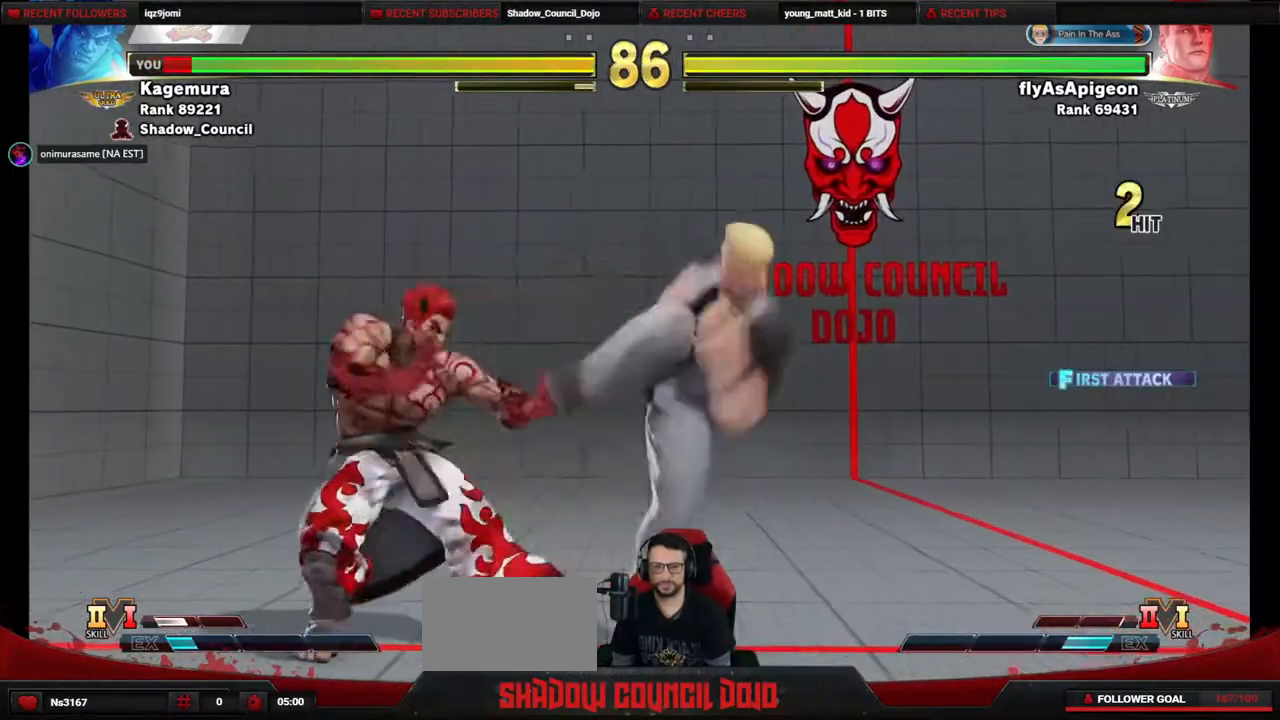
{"buttons": ["DPAD_LEFT"], "events": [[467, "DPAD_DOWN", "up"]]}
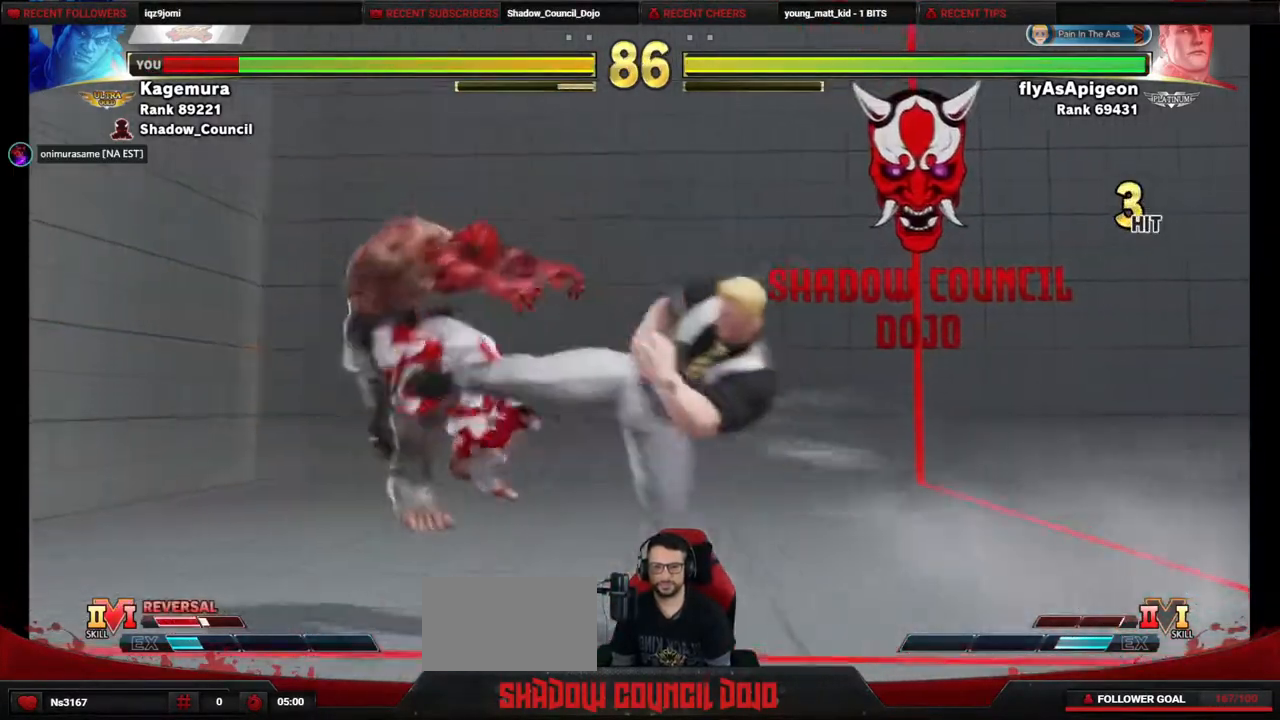
{"buttons": ["DPAD_DOWN", "DPAD_LEFT"], "events": [[67, "DPAD_DOWN", "down"], [150, "DPAD_DOWN", "up"], [233, "DPAD_DOWN", "down"]]}
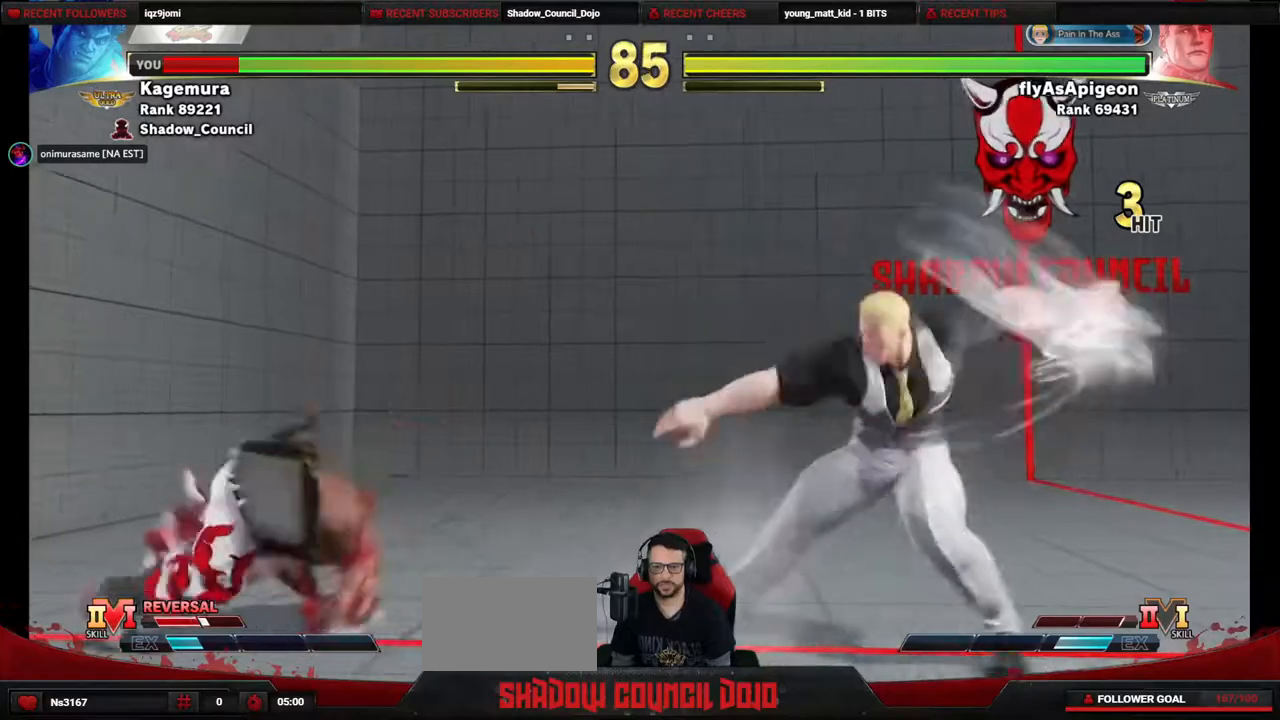
{"buttons": ["DPAD_UP", "DPAD_RIGHT"], "events": [[367, "DPAD_DOWN", "up"], [367, "DPAD_LEFT", "up"], [367, "DPAD_RIGHT", "down"], [400, "DPAD_UP", "down"]]}
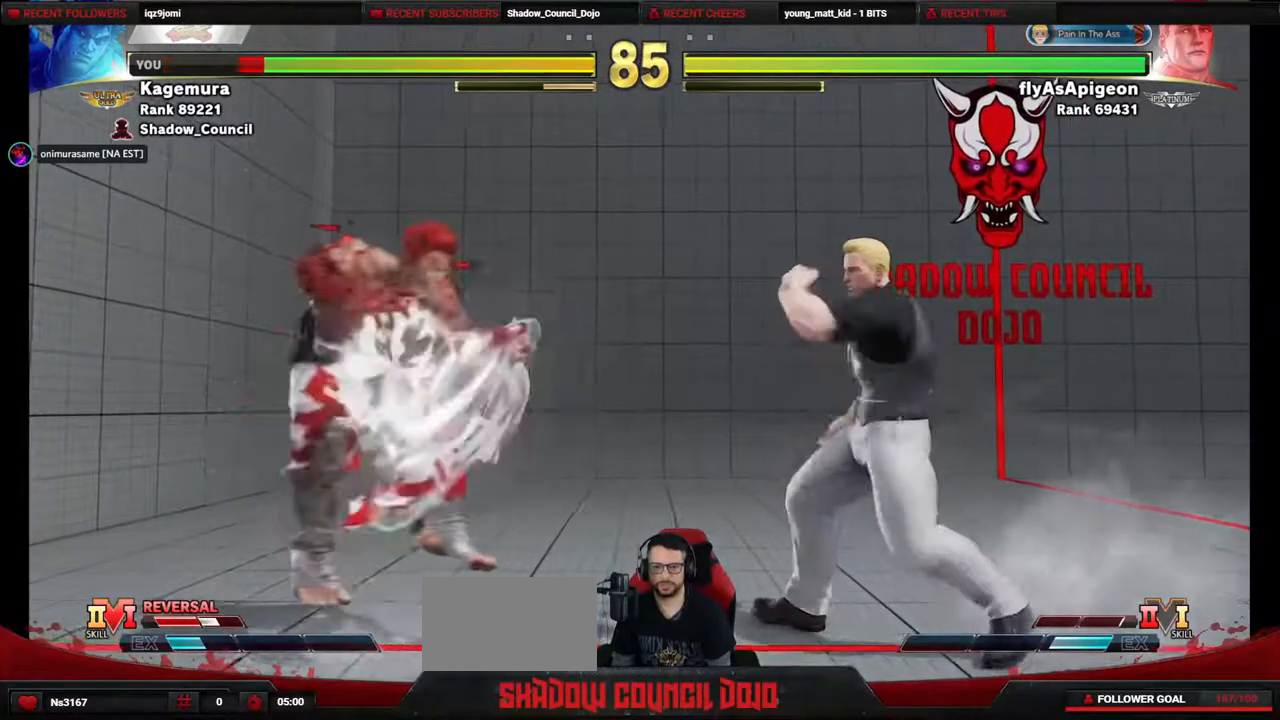
{"buttons": ["DPAD_LEFT"], "events": [[67, "DPAD_RIGHT", "up"], [83, "DPAD_DOWN", "down"], [83, "DPAD_UP", "up"], [117, "DPAD_RIGHT", "down"], [150, "DPAD_DOWN", "up"], [183, "SQUARE", "down"], [233, "DPAD_RIGHT", "up"], [400, "SQUARE", "up"], [467, "DPAD_LEFT", "down"]]}
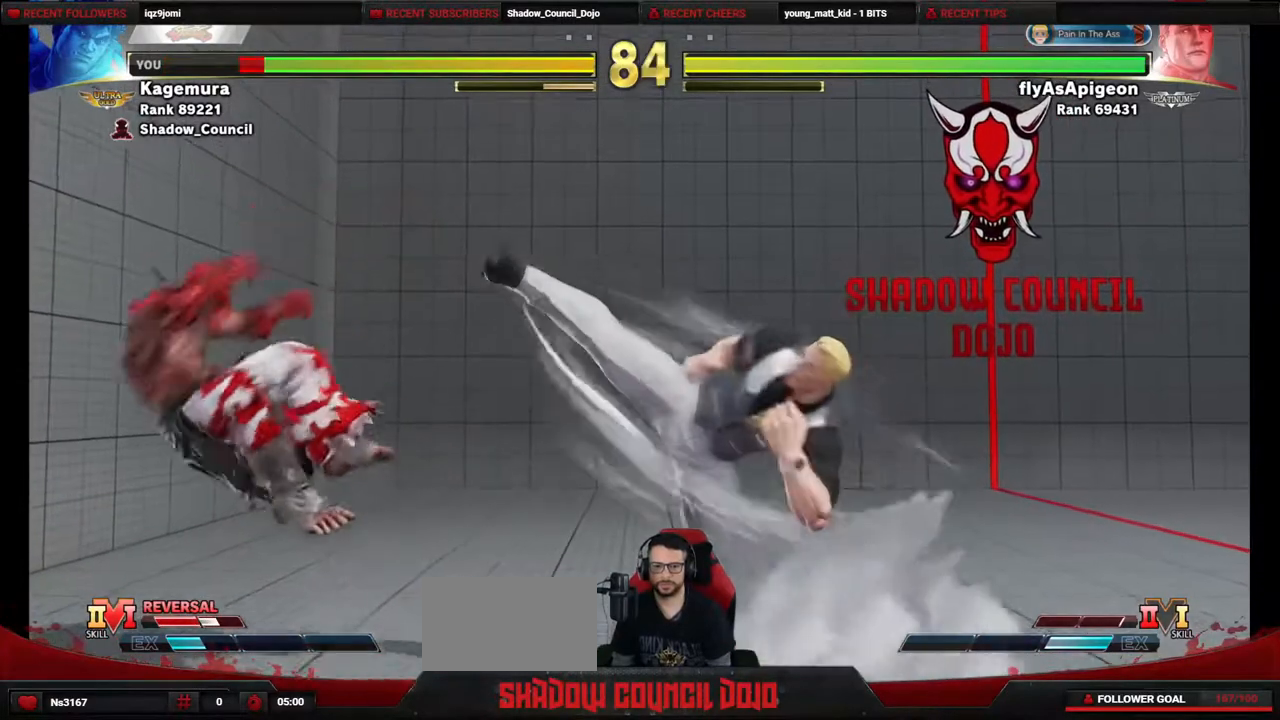
{"buttons": ["DPAD_DOWN", "DPAD_LEFT"], "events": [[17, "DPAD_DOWN", "down"], [117, "DPAD_DOWN", "up"], [200, "DPAD_DOWN", "down"]]}
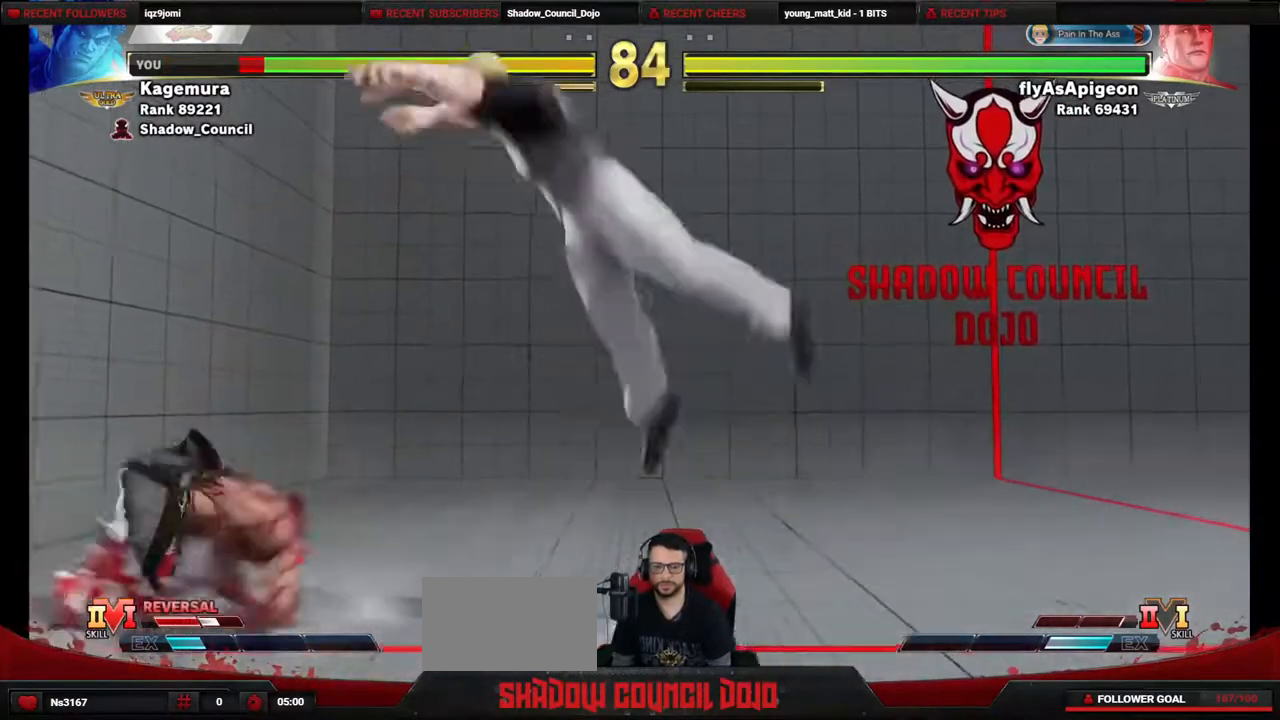
{"buttons": ["DPAD_LEFT"], "events": [[283, "DPAD_DOWN", "up"]]}
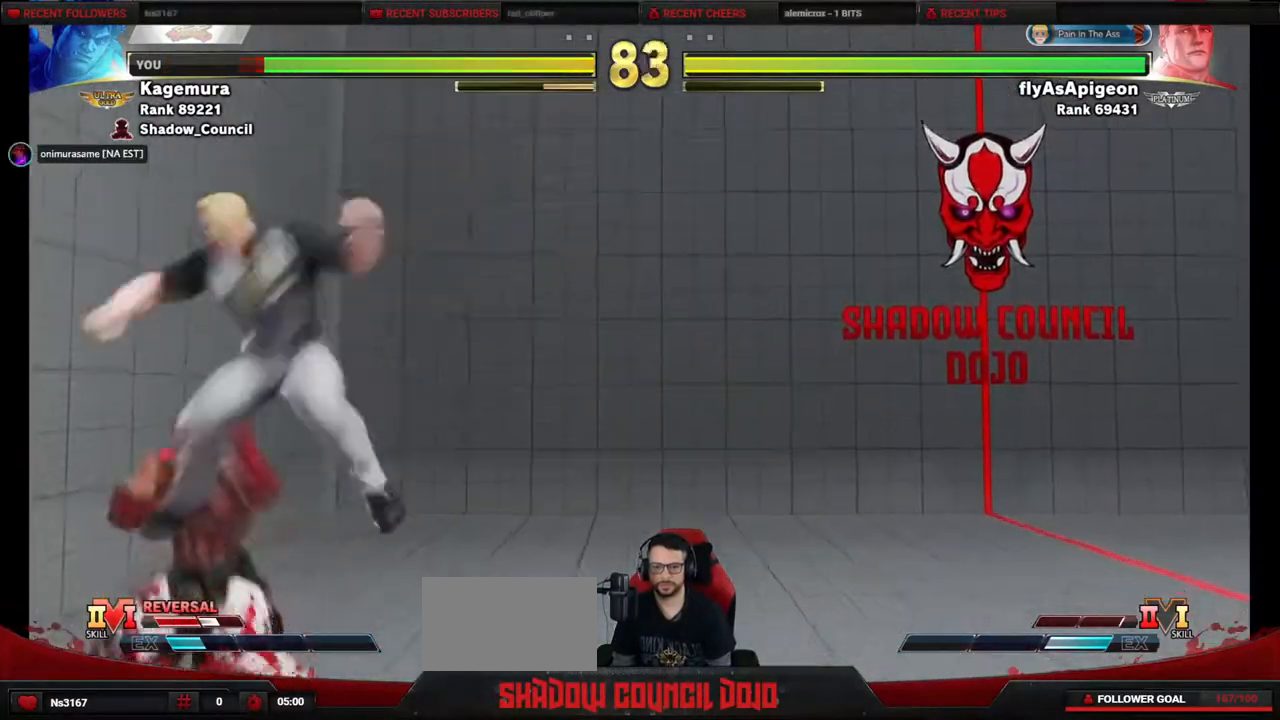
{"buttons": ["DPAD_DOWN", "DPAD_LEFT"], "events": [[250, "DPAD_DOWN", "down"]]}
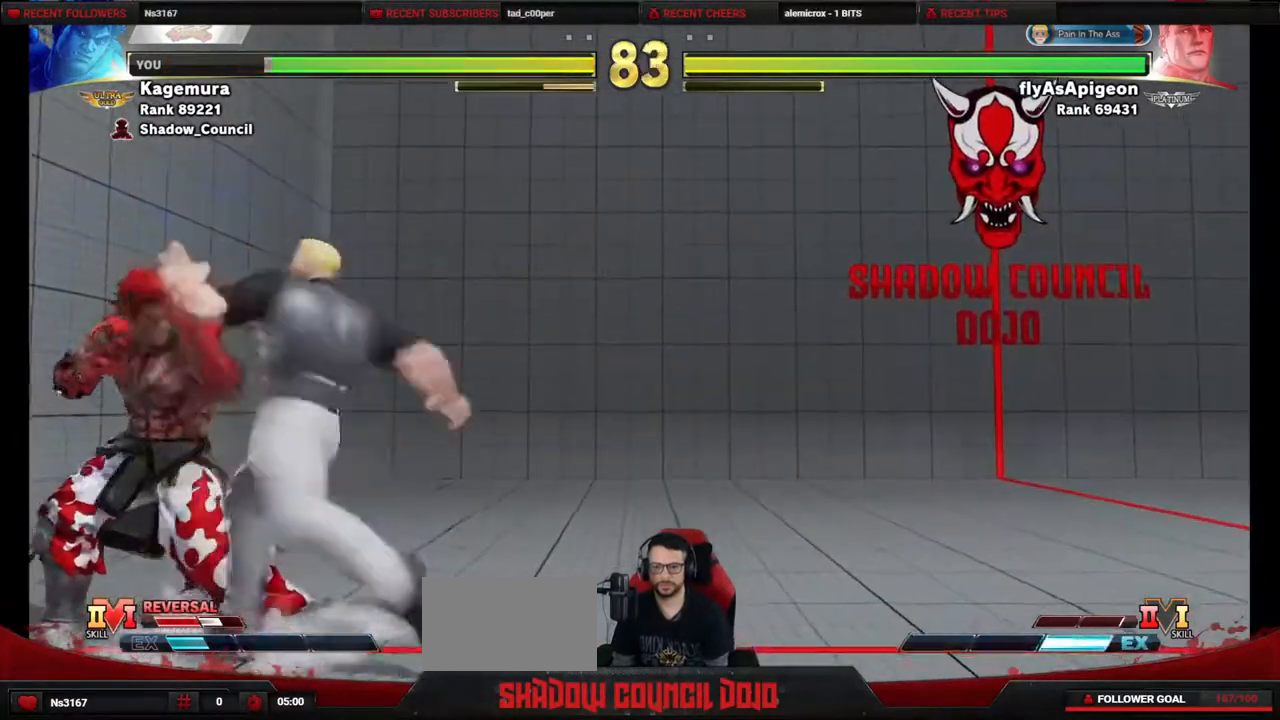
{"buttons": ["DPAD_DOWN", "DPAD_LEFT"], "events": [[133, "CROSS", "down"], [133, "SQUARE", "down"], [200, "CROSS", "up"], [200, "SQUARE", "up"]]}
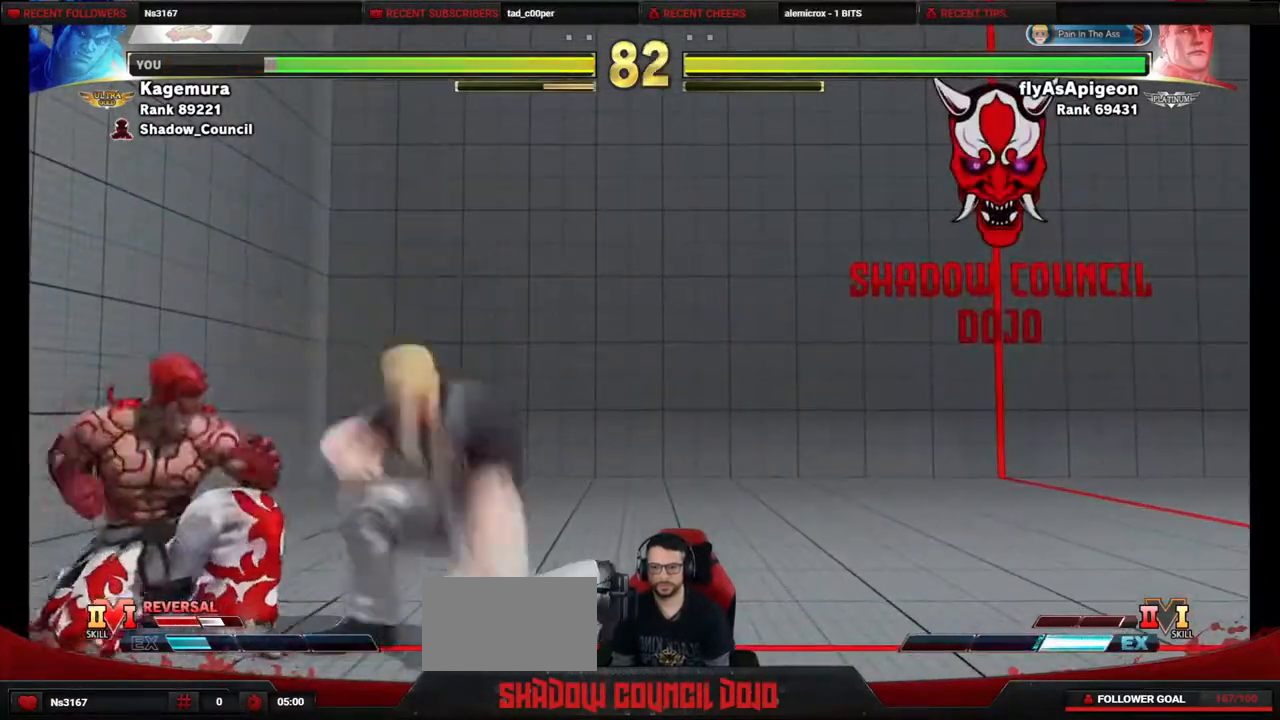
{"buttons": ["DPAD_DOWN", "DPAD_LEFT"], "events": [[50, "CROSS", "down"], [133, "CROSS", "up"]]}
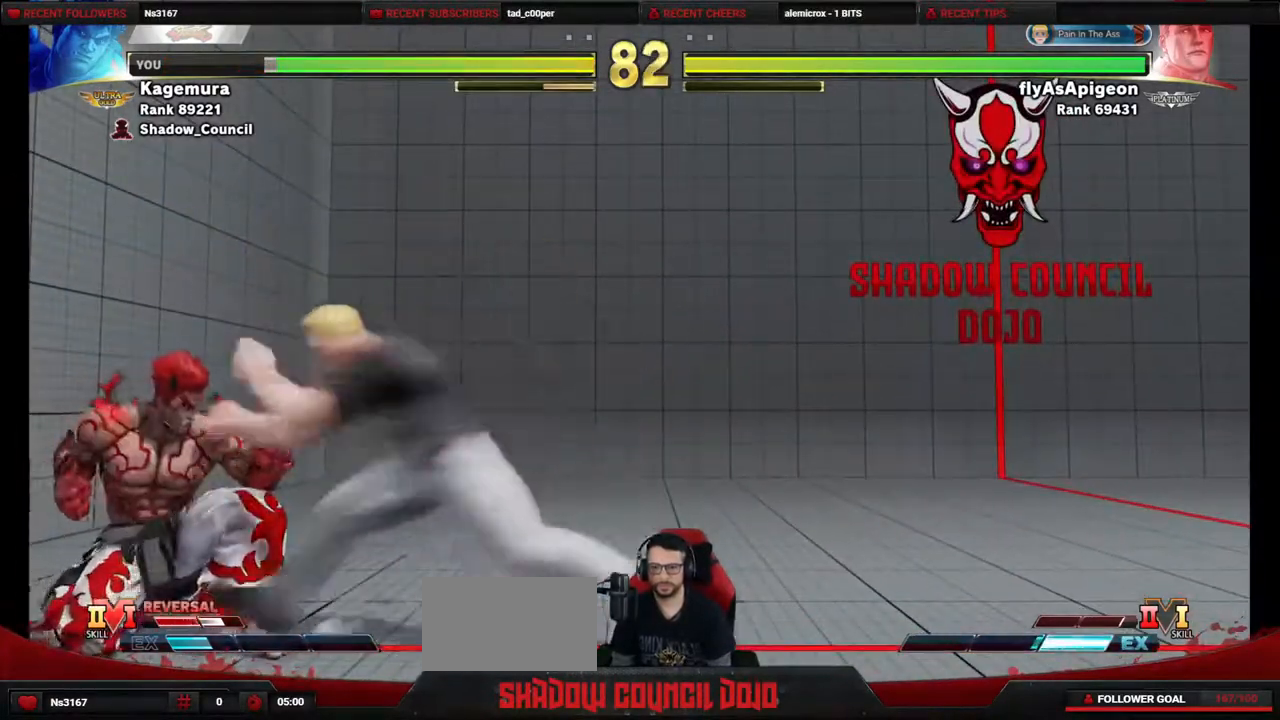
{"buttons": ["DPAD_DOWN", "DPAD_LEFT"], "events": [[117, "SQUARE", "down"], [150, "SQUARE", "up"], [200, "SQUARE", "down"], [267, "SQUARE", "up"], [417, "SQUARE", "down"], [500, "SQUARE", "up"]]}
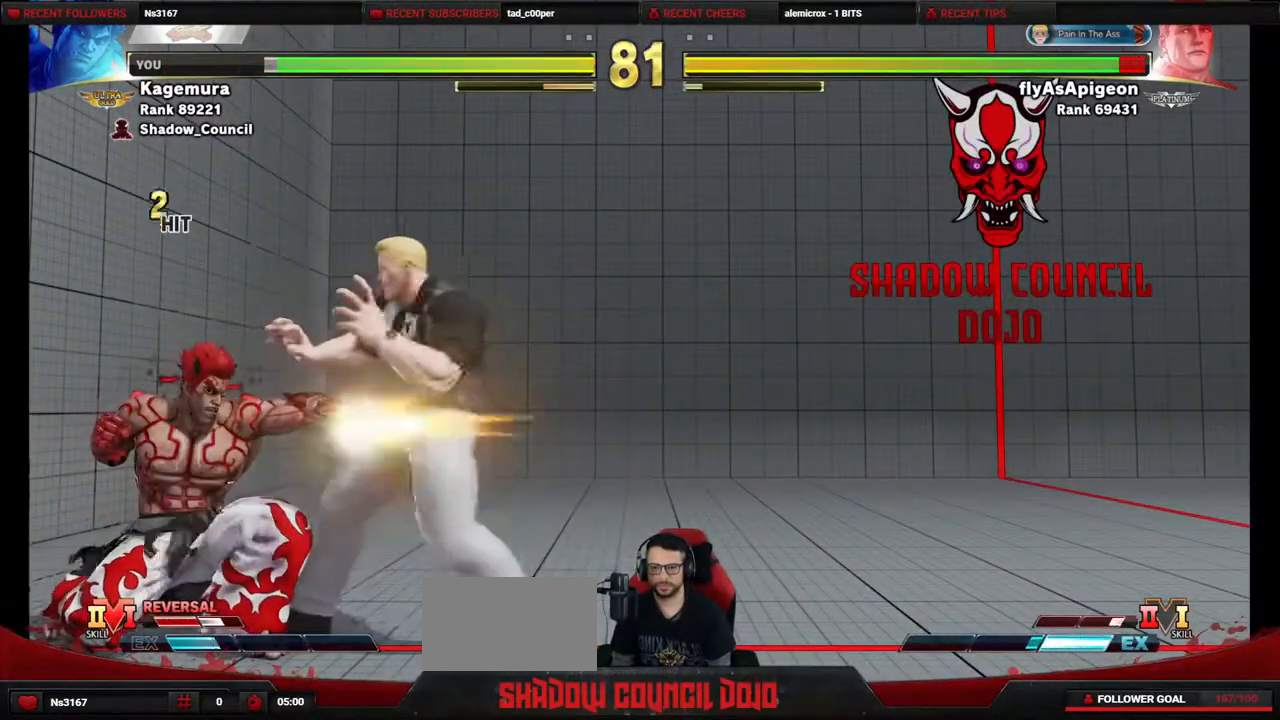
{"buttons": [], "events": [[33, "DPAD_LEFT", "up"], [100, "DPAD_LEFT", "down"], [133, "DPAD_DOWN", "up"], [167, "CROSS", "down"], [217, "CROSS", "up"], [233, "DPAD_LEFT", "up"]]}
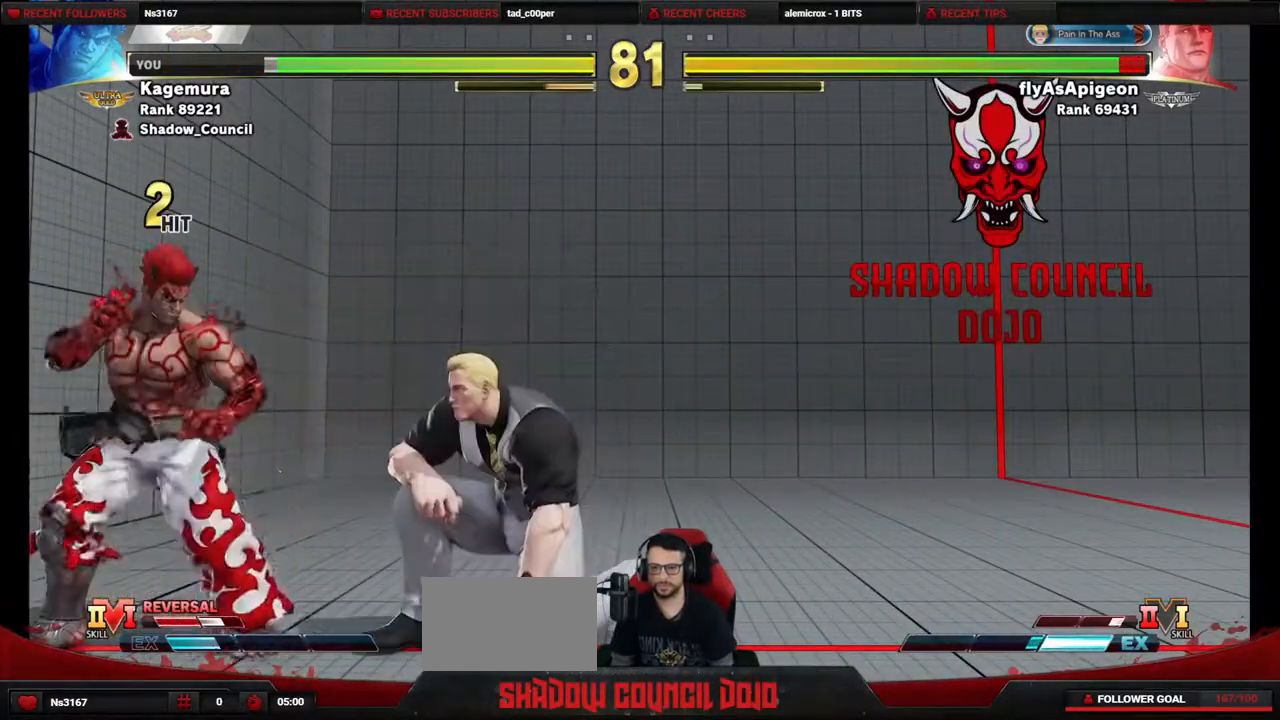
{"buttons": [], "events": [[33, "DPAD_RIGHT", "down"], [133, "DPAD_UP", "down"], [383, "DPAD_RIGHT", "up"], [483, "DPAD_UP", "up"]]}
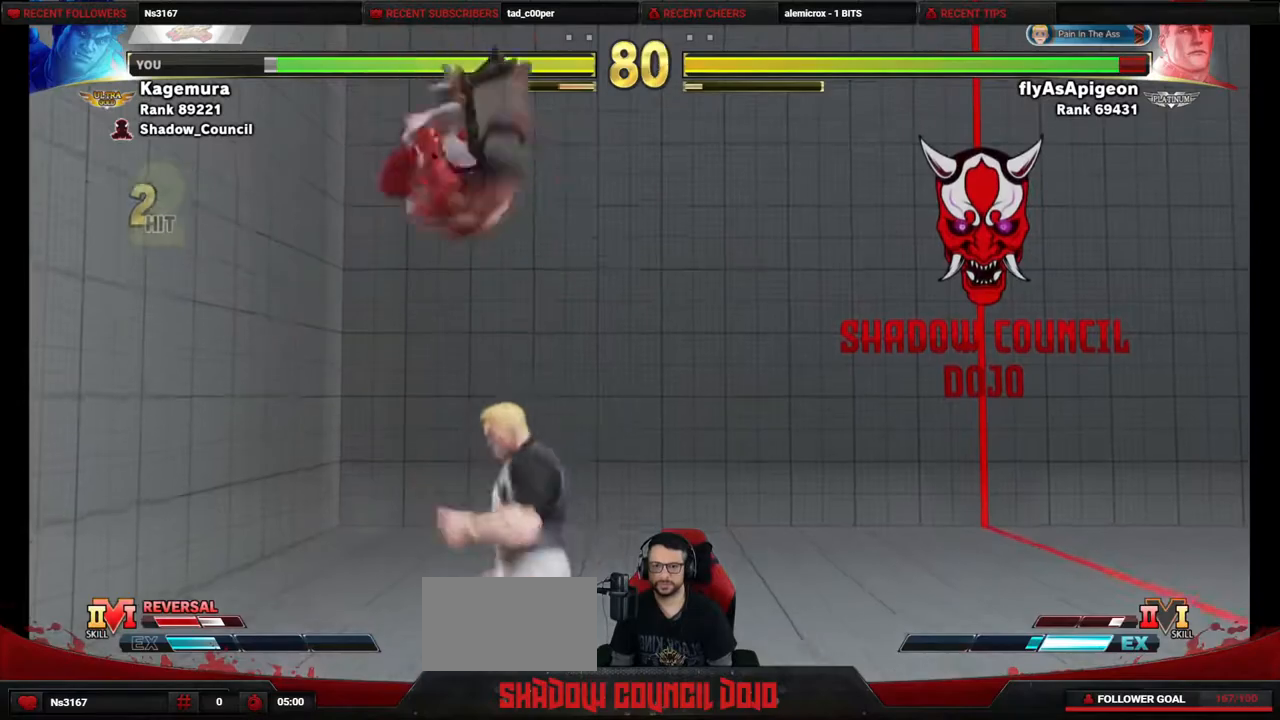
{"buttons": ["DPAD_DOWN", "DPAD_RIGHT"], "events": [[117, "CIRCLE", "down"], [200, "DPAD_RIGHT", "down"], [217, "DPAD_DOWN", "down"], [250, "CIRCLE", "up"]]}
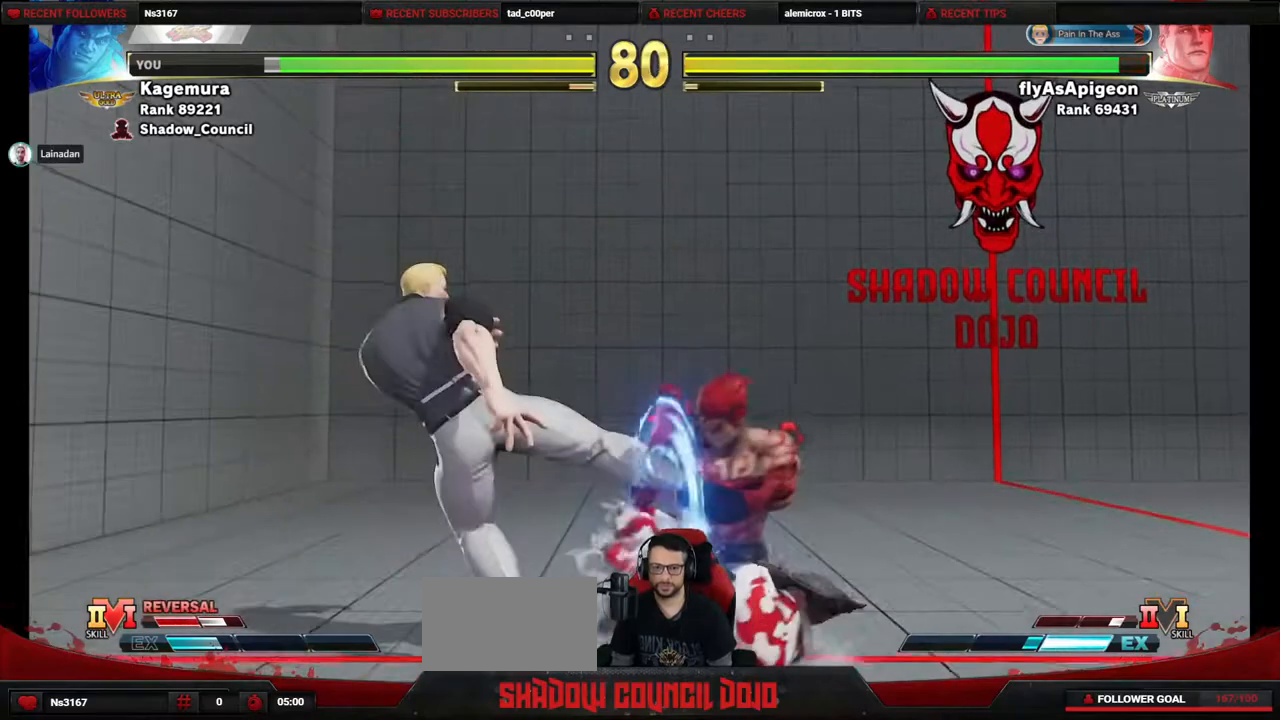
{"buttons": ["DPAD_RIGHT"], "events": [[317, "DPAD_DOWN", "up"]]}
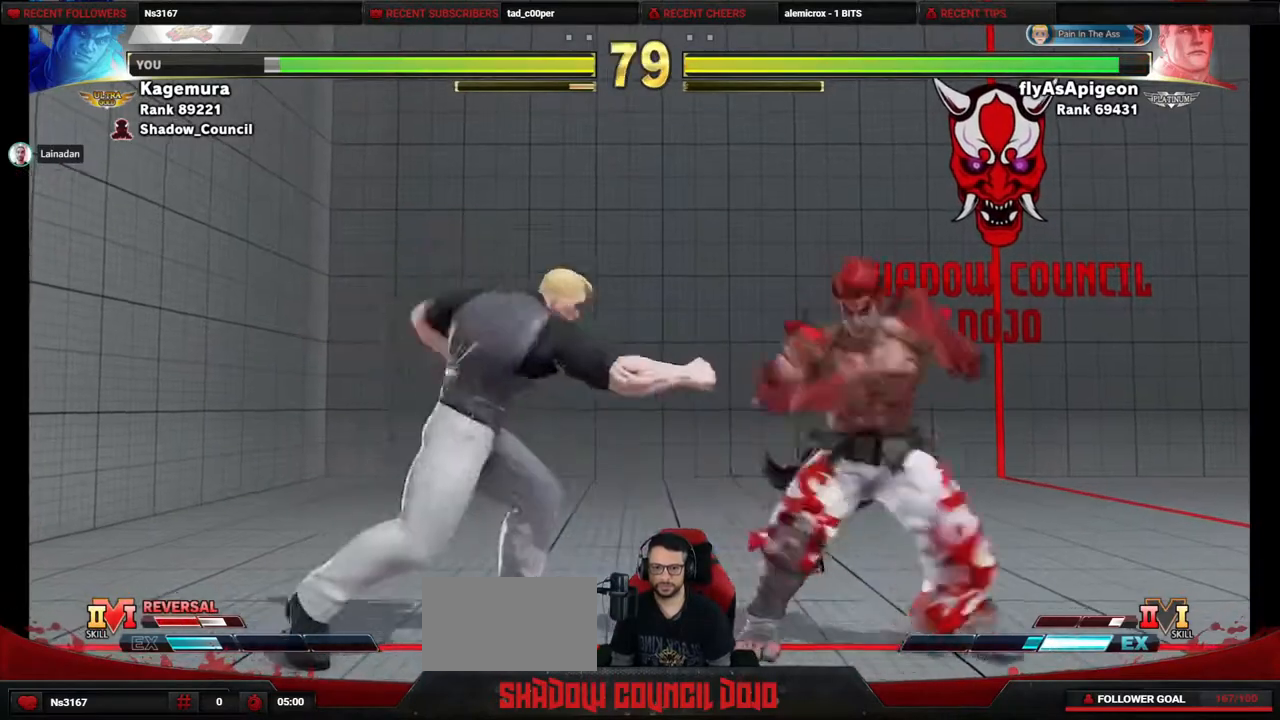
{"buttons": ["DPAD_RIGHT"], "events": [[100, "DPAD_DOWN", "down"], [250, "DPAD_DOWN", "up"], [367, "DPAD_DOWN", "down"], [450, "DPAD_DOWN", "up"]]}
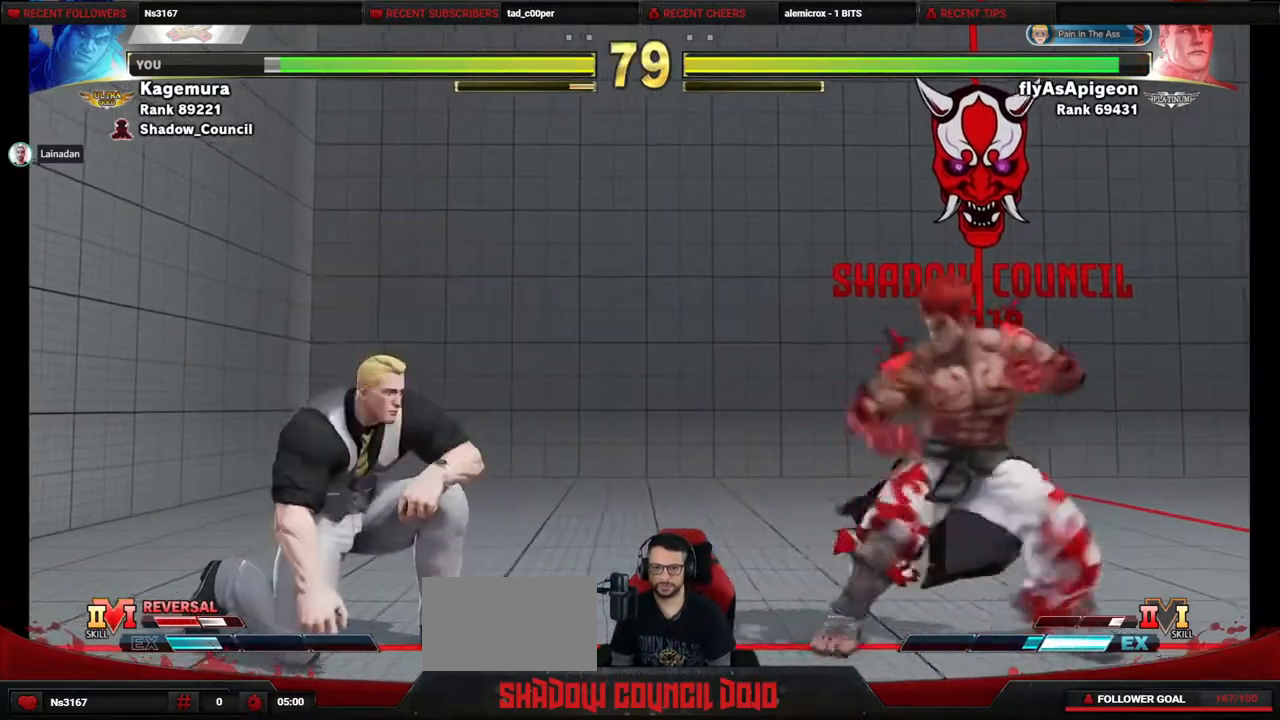
{"buttons": ["SQUARE", "DPAD_RIGHT"], "events": [[150, "DPAD_RIGHT", "up"], [200, "DPAD_LEFT", "down"], [217, "DPAD_DOWN", "down"], [300, "DPAD_LEFT", "up"], [317, "DPAD_RIGHT", "down"], [333, "DPAD_DOWN", "up"], [467, "SQUARE", "down"]]}
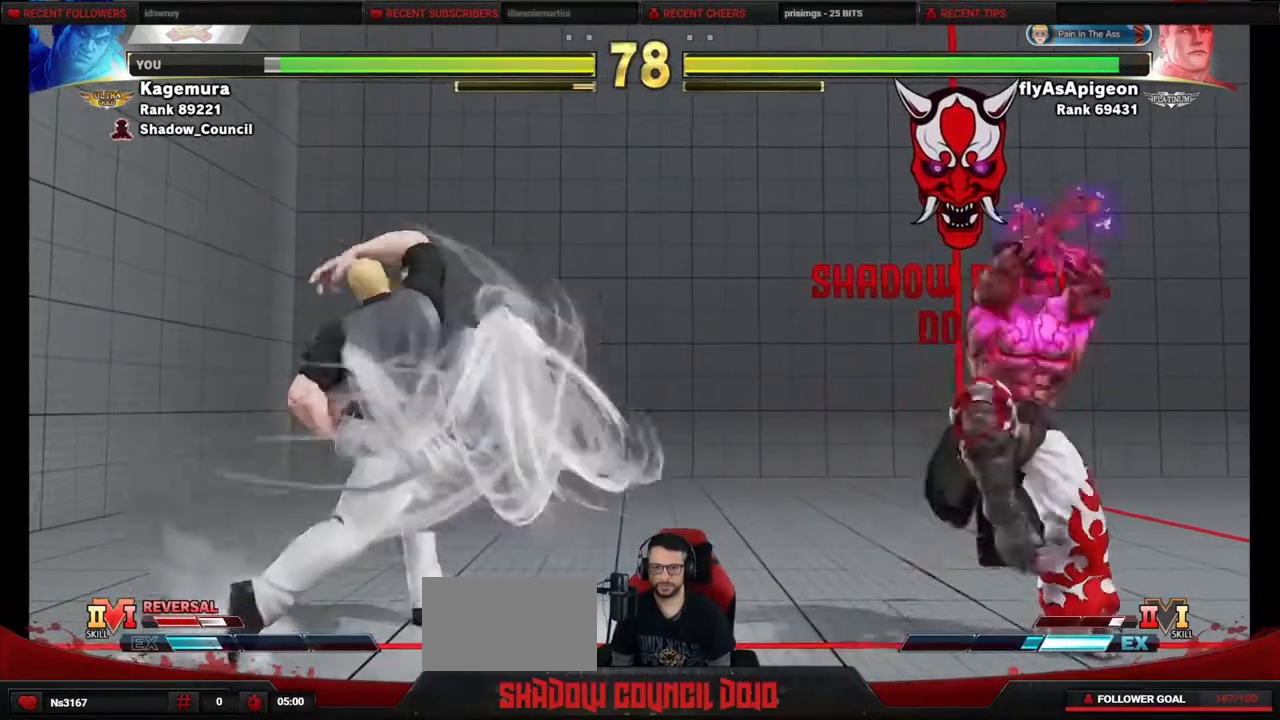
{"buttons": ["SQUARE"], "events": [[500, "DPAD_RIGHT", "up"]]}
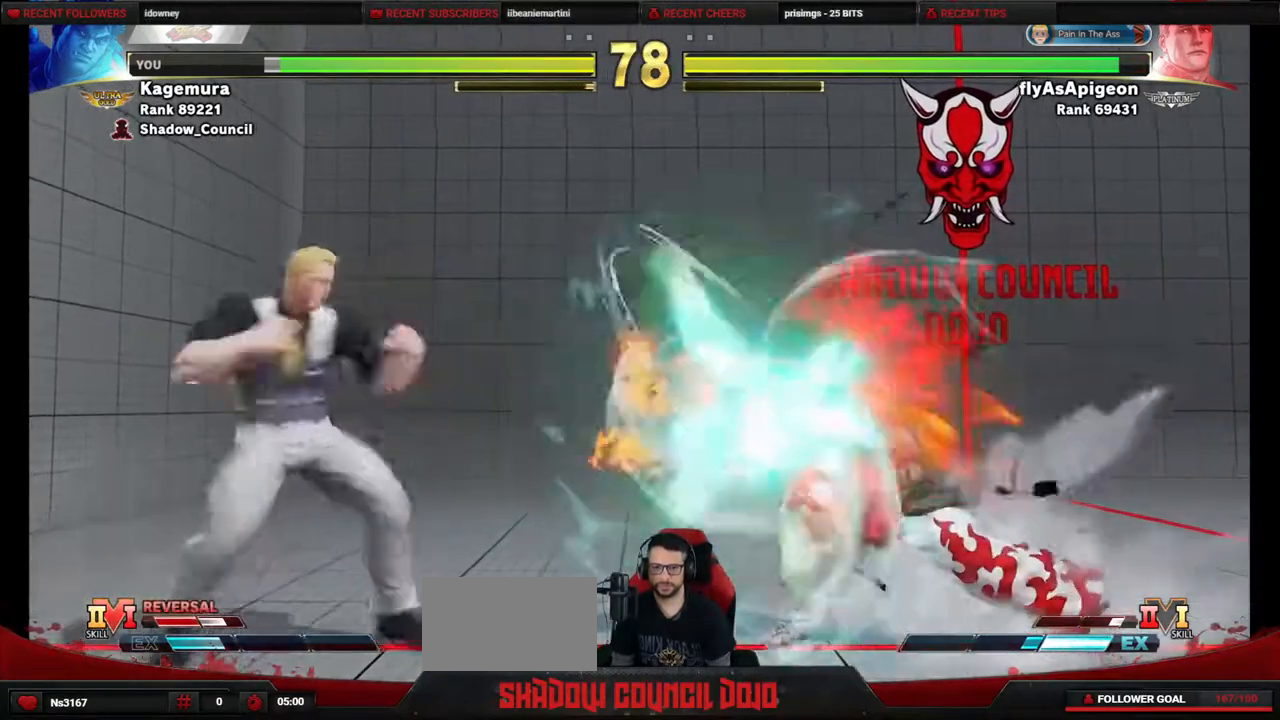
{"buttons": ["DPAD_RIGHT"], "events": [[67, "SQUARE", "up"], [300, "DPAD_RIGHT", "down"]]}
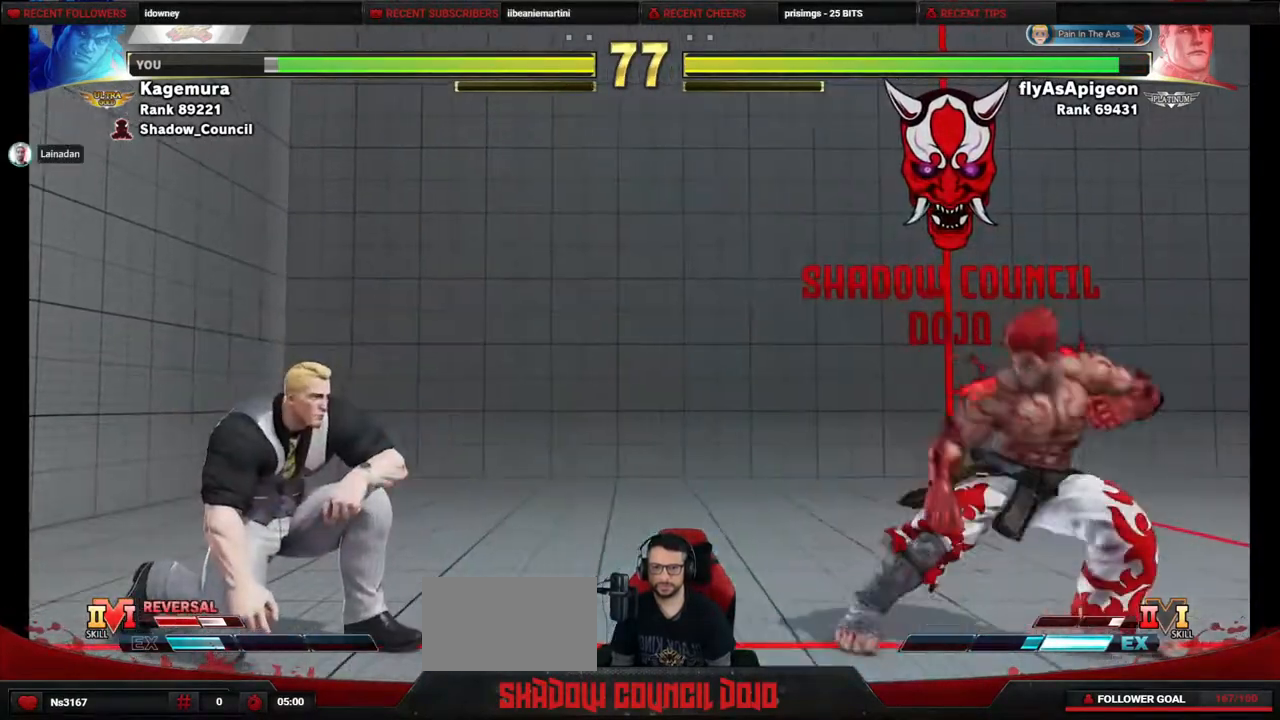
{"buttons": ["DPAD_DOWN", "DPAD_RIGHT"], "events": [[33, "DPAD_RIGHT", "up"], [200, "DPAD_LEFT", "down"], [350, "DPAD_DOWN", "down"], [350, "DPAD_LEFT", "up"], [417, "DPAD_RIGHT", "down"]]}
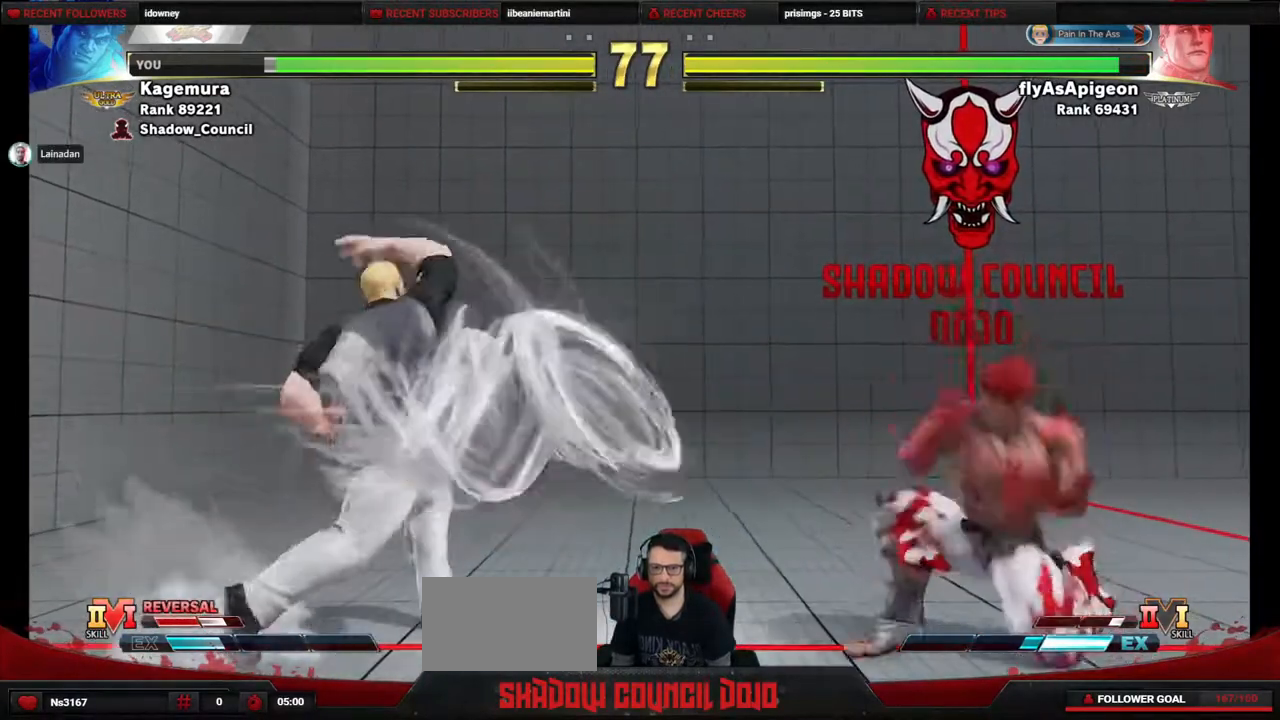
{"buttons": ["DPAD_UP"], "events": [[33, "DPAD_DOWN", "up"], [50, "DPAD_RIGHT", "up"], [117, "DPAD_UP", "down"]]}
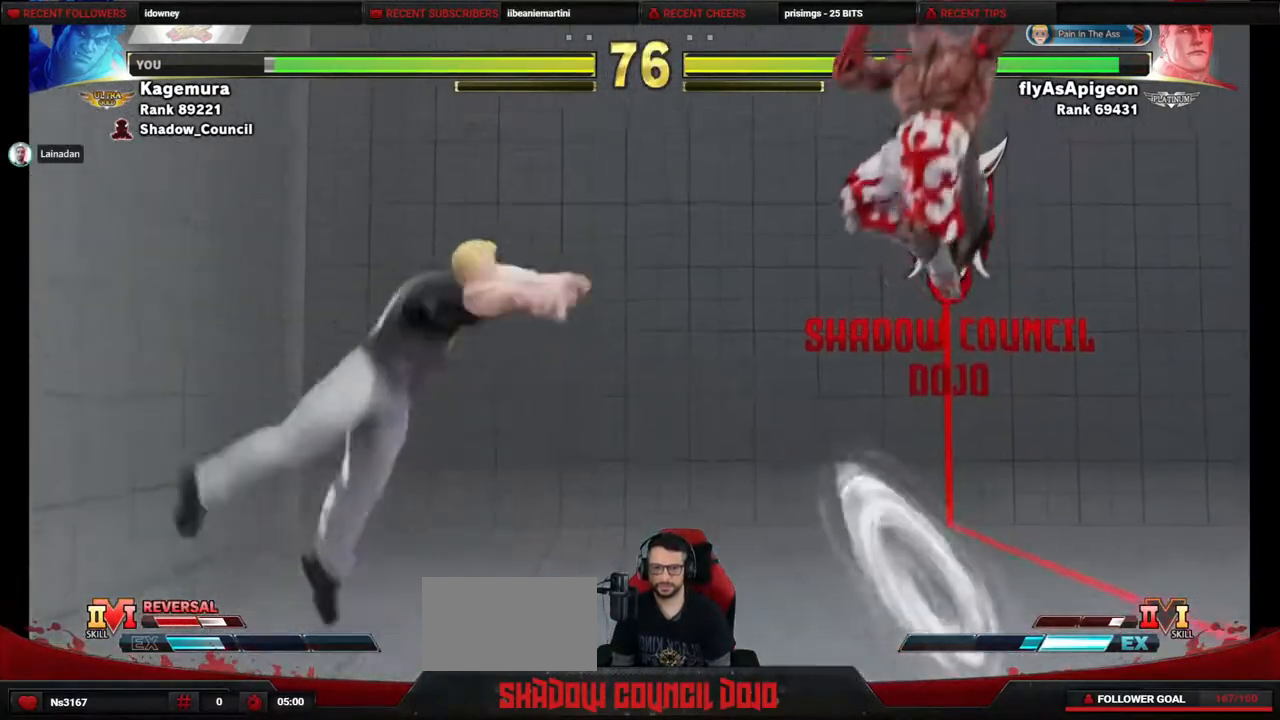
{"buttons": ["TRIANGLE", "DPAD_LEFT"], "events": [[150, "DPAD_UP", "up"], [267, "DPAD_LEFT", "down"], [350, "DPAD_DOWN", "down"], [400, "DPAD_LEFT", "up"], [433, "DPAD_LEFT", "down"], [483, "DPAD_DOWN", "up"], [483, "TRIANGLE", "down"]]}
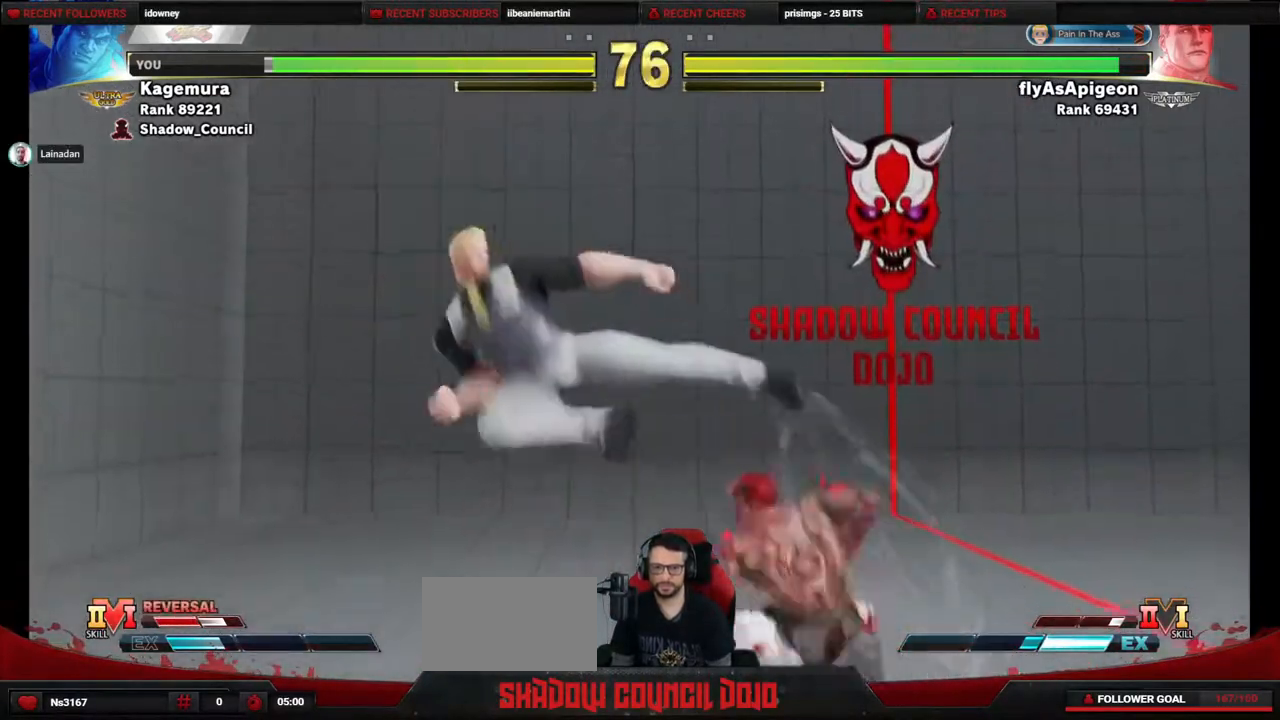
{"buttons": ["DPAD_LEFT"], "events": [[17, "DPAD_LEFT", "up"], [33, "TRIANGLE", "up"], [433, "DPAD_LEFT", "down"]]}
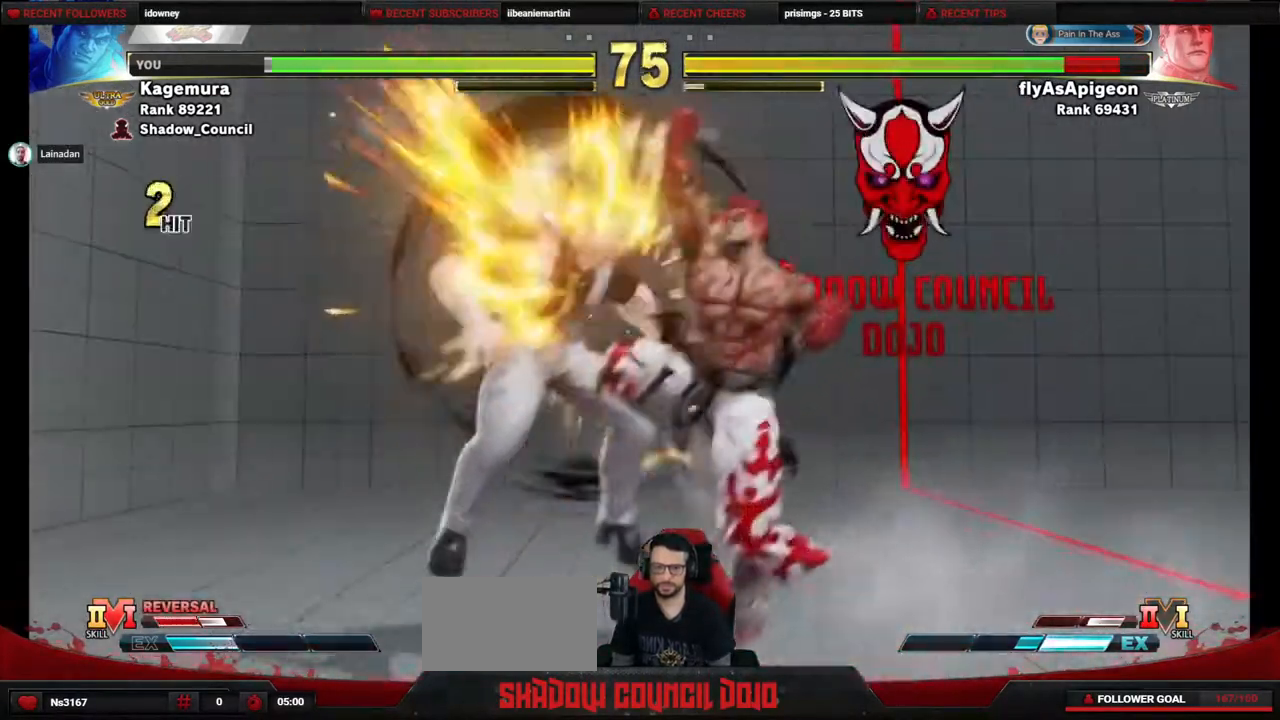
{"buttons": [], "events": [[367, "DPAD_LEFT", "up"]]}